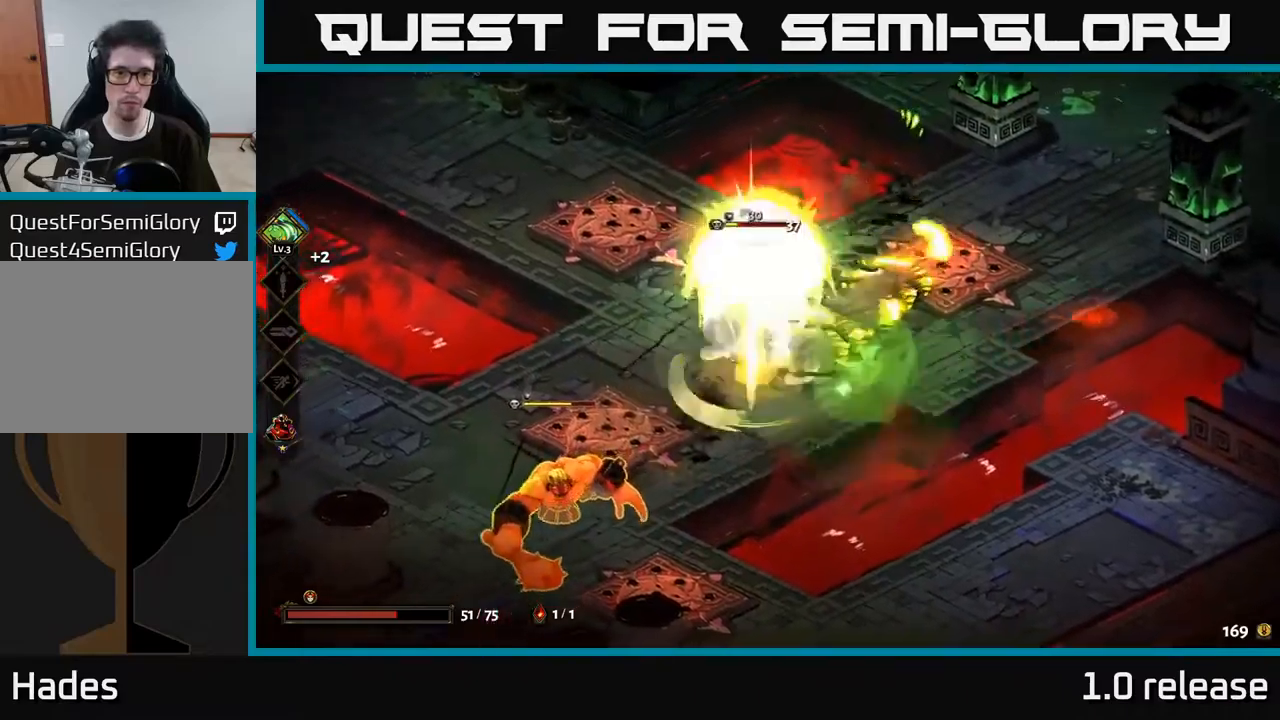
Gameplay with a controller (Xbox layout); each line is a JSON object with the inputs held at the frame after it. "events" lists button and stick changes between this image and that frame as [ms after this image, input, new state], when the widget could be followed in between.
{"buttons": [], "left_stick": "up-right", "right_stick": "center", "events": [[67, "left_stick", "center"], [117, "X", "down"], [200, "left_stick", "up"], [217, "X", "up"], [317, "X", "down"], [417, "X", "up"], [417, "left_stick", "up-right"]]}
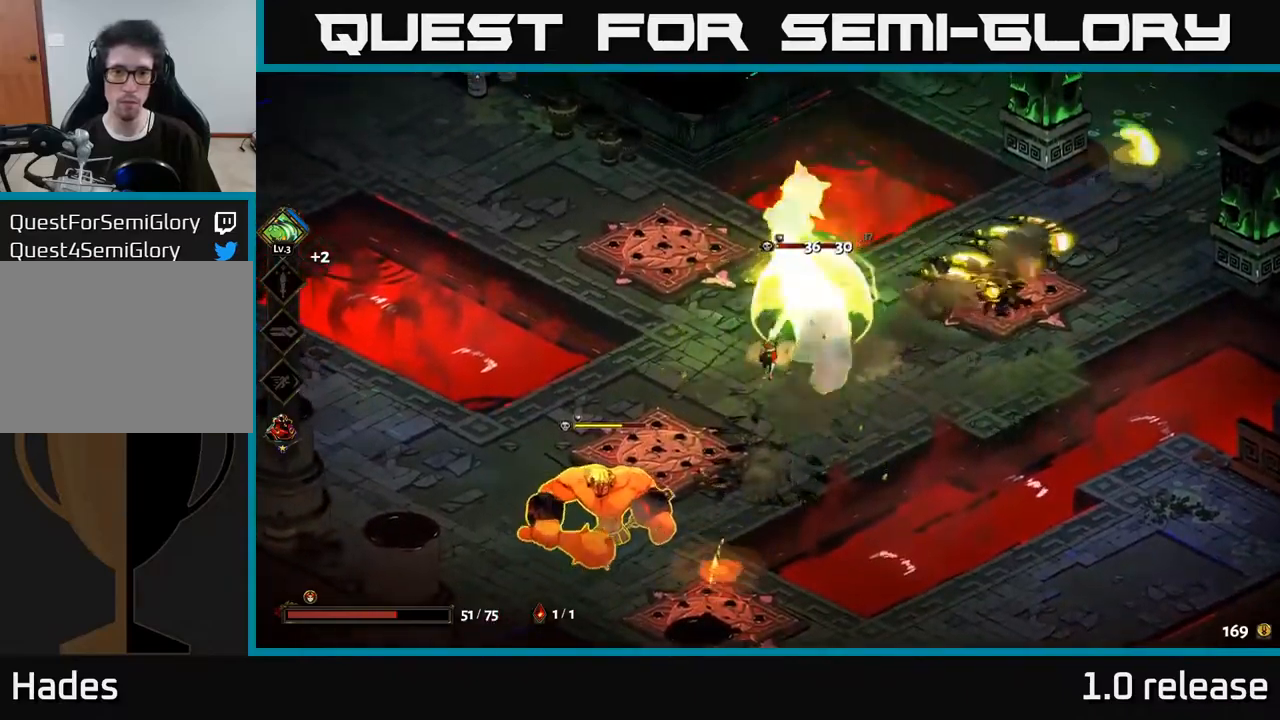
{"buttons": ["X"], "left_stick": "down-left", "right_stick": "center", "events": [[34, "left_stick", "right"], [100, "A", "down"], [117, "X", "down"], [200, "A", "up"], [217, "X", "up"], [250, "left_stick", "down-left"], [317, "X", "down"], [350, "A", "down"], [384, "X", "up"], [484, "A", "up"], [484, "X", "down"]]}
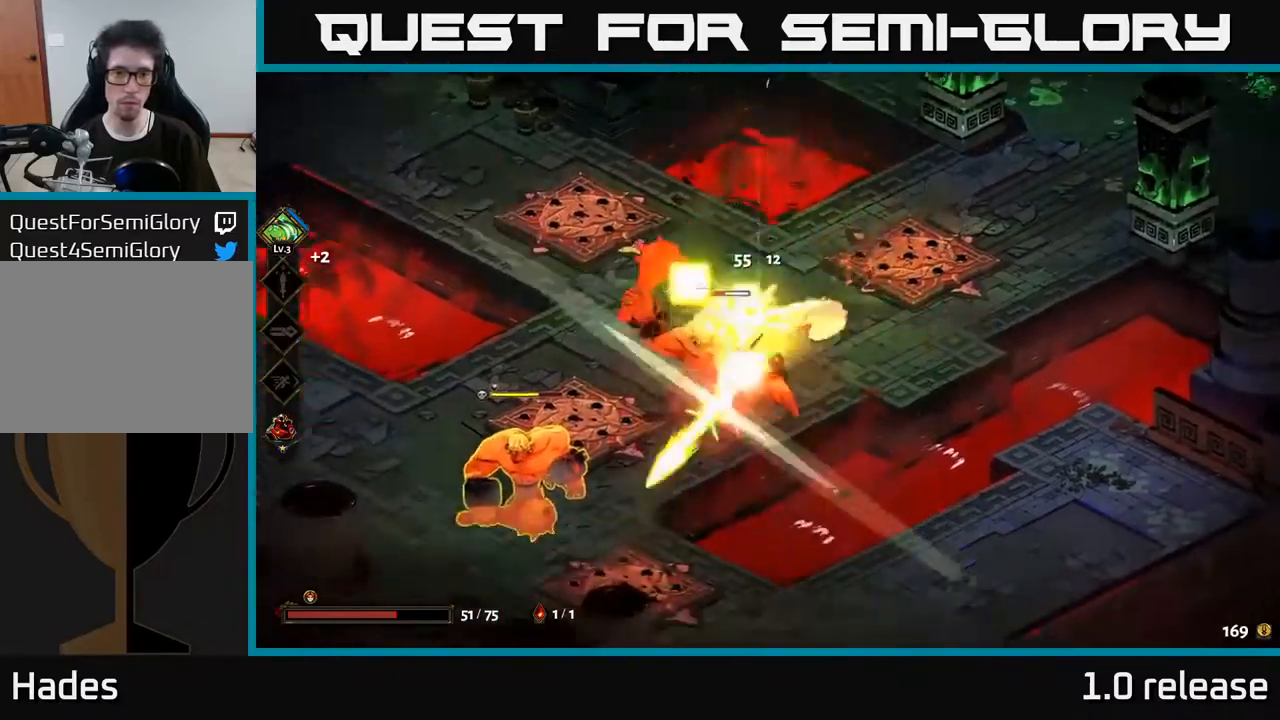
{"buttons": ["X"], "left_stick": "left", "right_stick": "center", "events": [[50, "X", "up"], [184, "left_stick", "center"], [384, "left_stick", "left"], [450, "X", "down"]]}
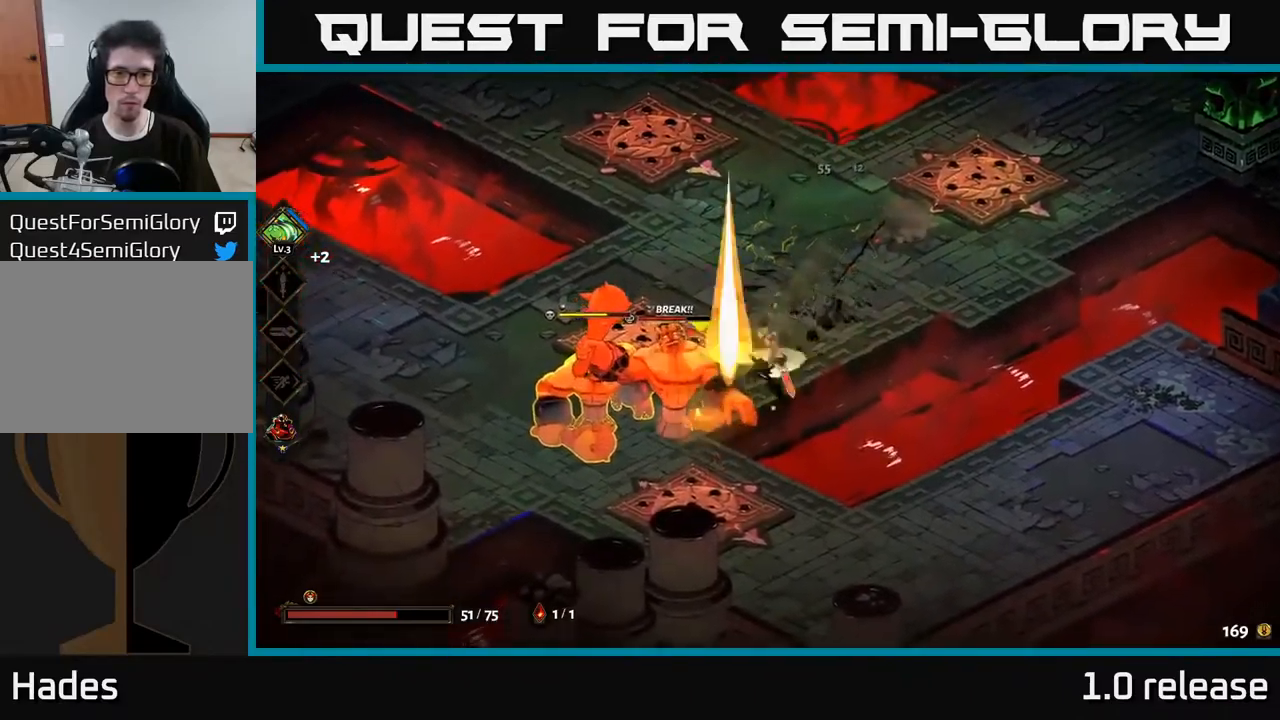
{"buttons": ["A"], "left_stick": "left", "right_stick": "center", "events": [[50, "X", "up"], [150, "A", "down"], [167, "X", "down"], [217, "A", "up"], [267, "X", "up"], [334, "X", "down"], [384, "A", "down"], [417, "X", "up"], [484, "A", "up"], [500, "A", "down"]]}
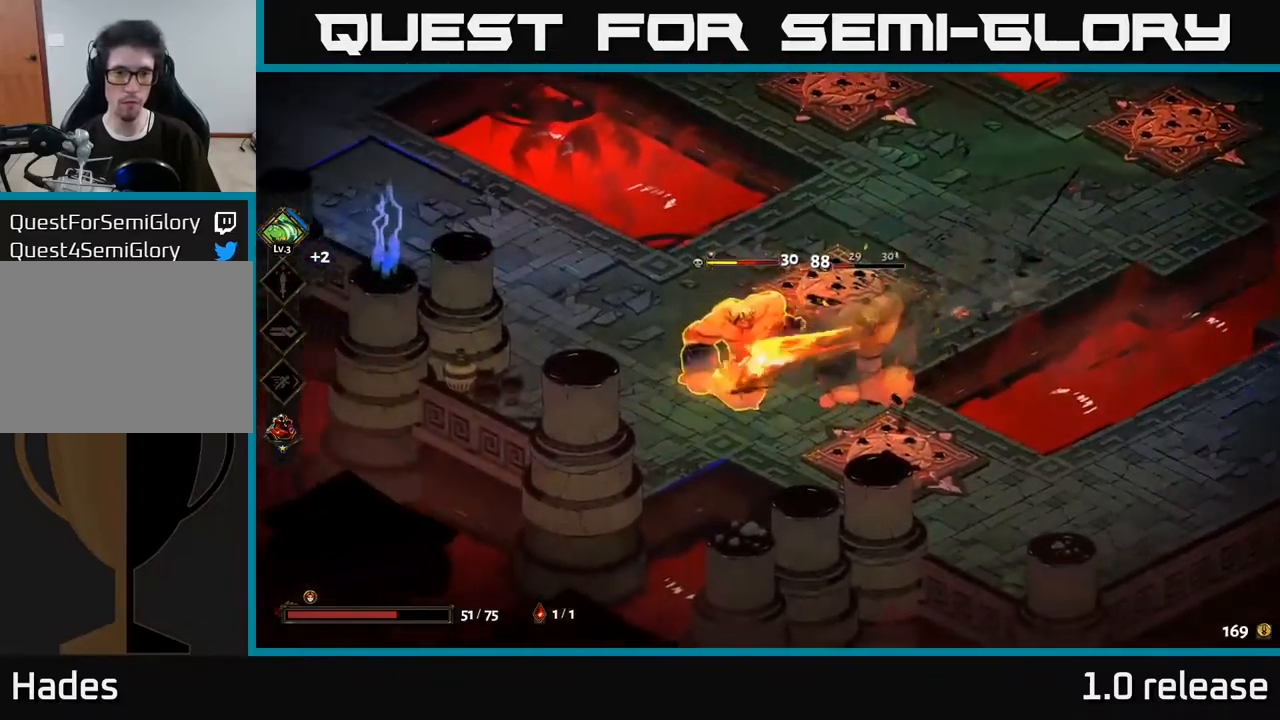
{"buttons": ["X"], "left_stick": "right", "right_stick": "center", "events": [[50, "A", "up"], [50, "X", "down"], [134, "X", "up"], [217, "X", "down"], [317, "X", "up"], [434, "left_stick", "right"], [500, "X", "down"]]}
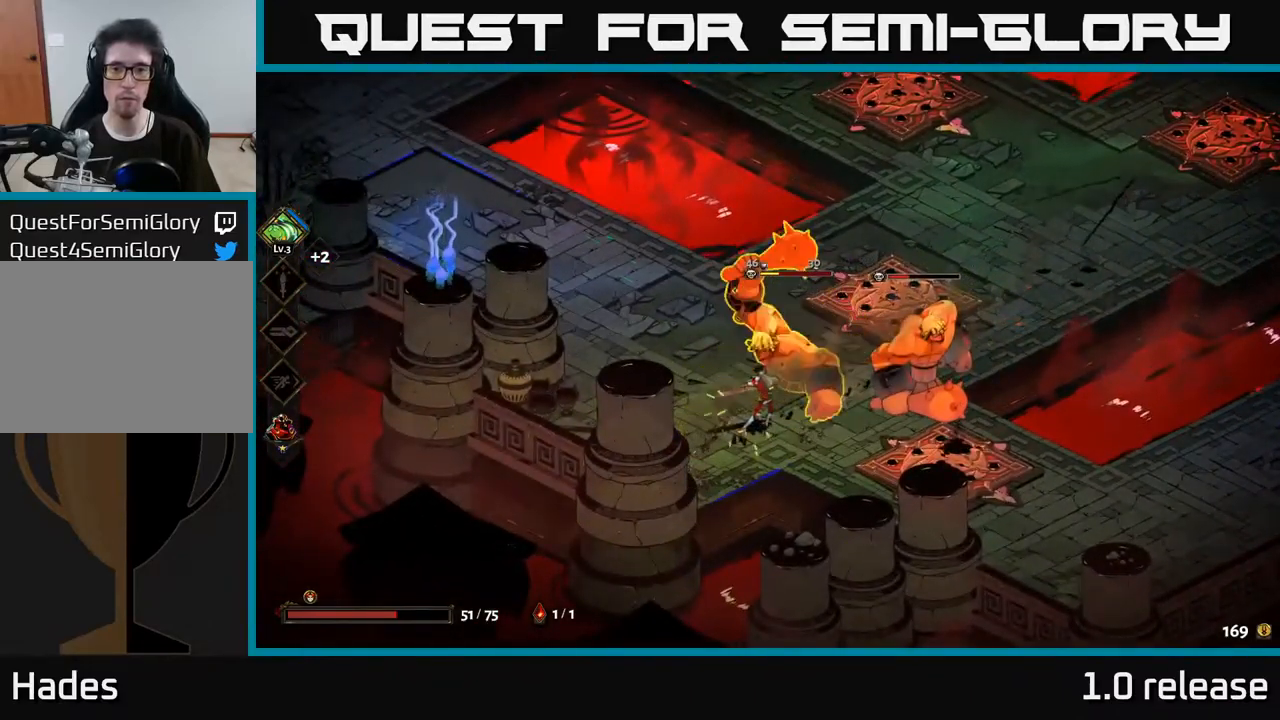
{"buttons": ["X"], "left_stick": "up-right", "right_stick": "center", "events": [[134, "X", "up"], [134, "left_stick", "up-right"], [284, "X", "down"], [384, "X", "up"], [450, "X", "down"]]}
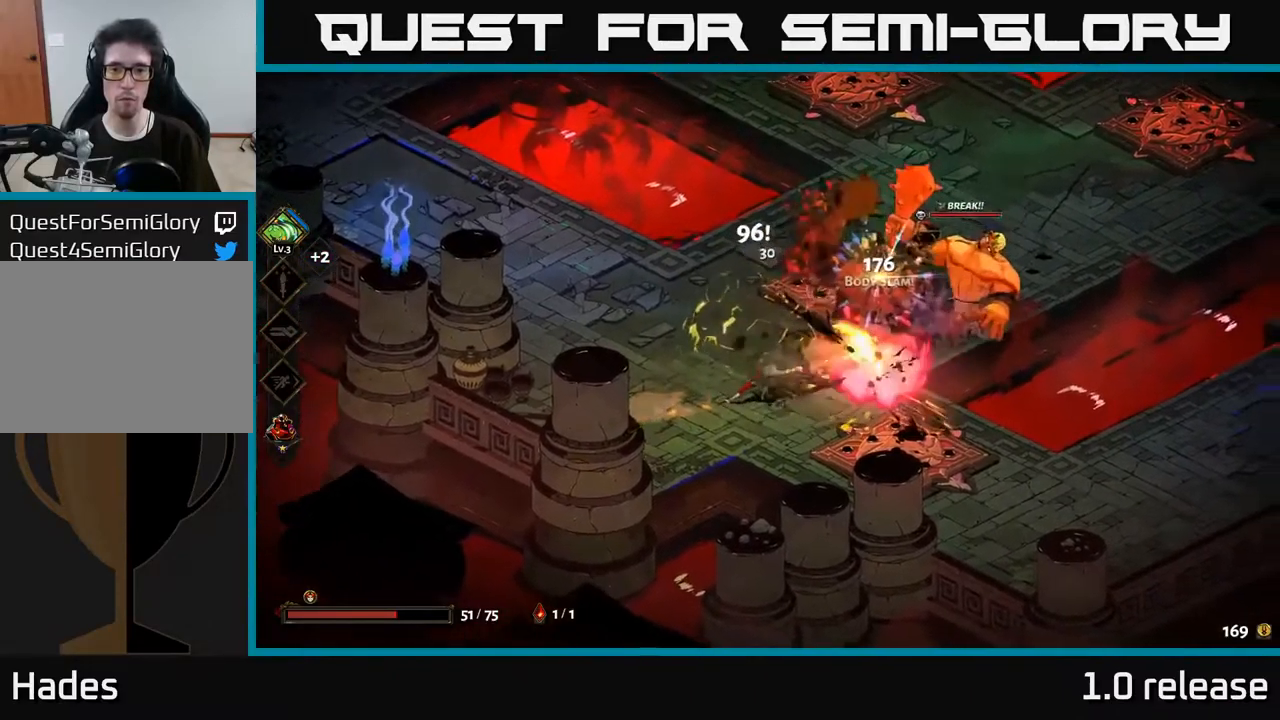
{"buttons": ["X"], "left_stick": "right", "right_stick": "center", "events": [[50, "A", "down"], [67, "X", "up"], [150, "X", "down"], [184, "A", "up"], [267, "X", "up"], [484, "X", "down"], [500, "left_stick", "right"]]}
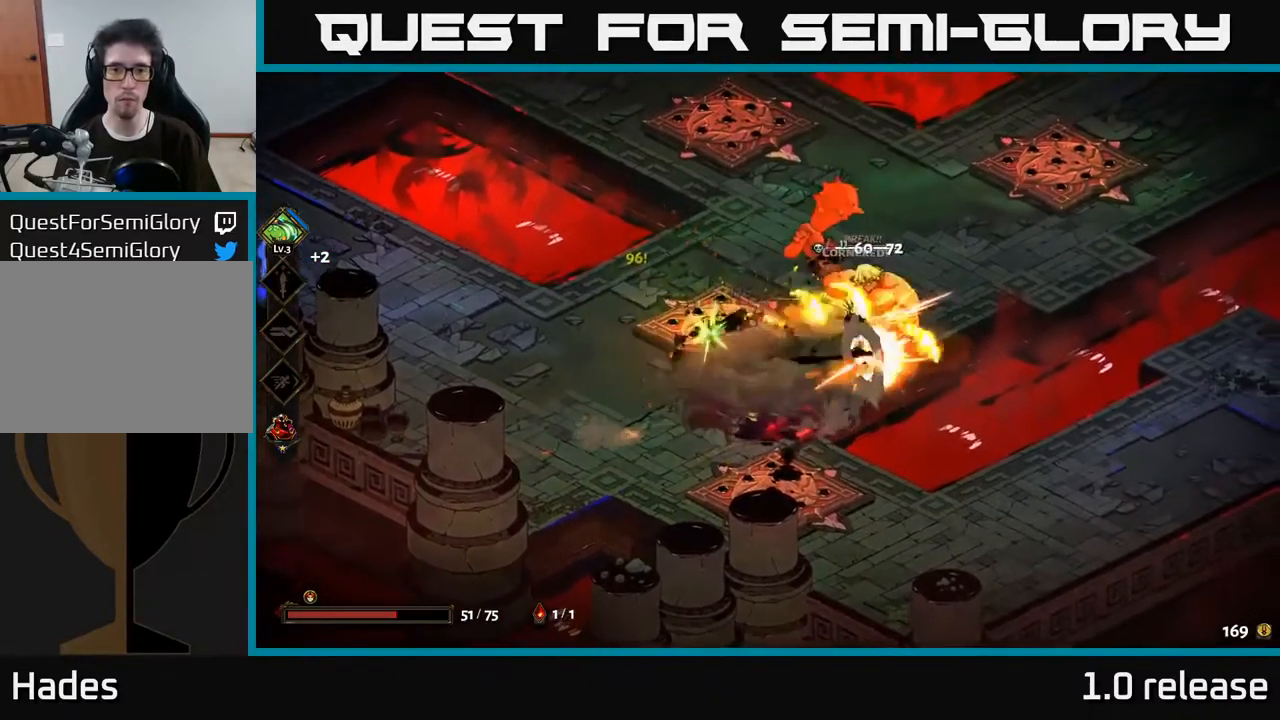
{"buttons": [], "left_stick": "right", "right_stick": "center", "events": [[84, "X", "up"], [300, "X", "down"], [400, "X", "up"], [417, "A", "down"], [484, "A", "up"]]}
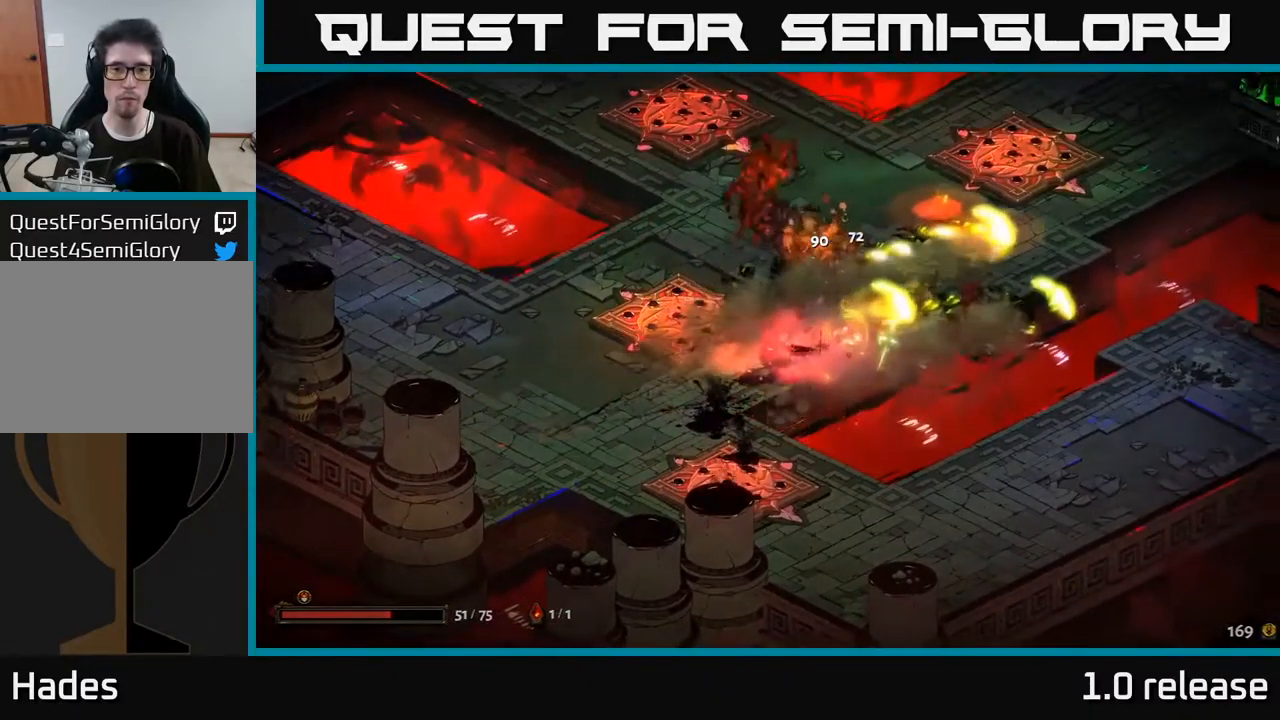
{"buttons": [], "left_stick": "center", "right_stick": "center", "events": [[17, "left_stick", "up-right"], [234, "left_stick", "center"]]}
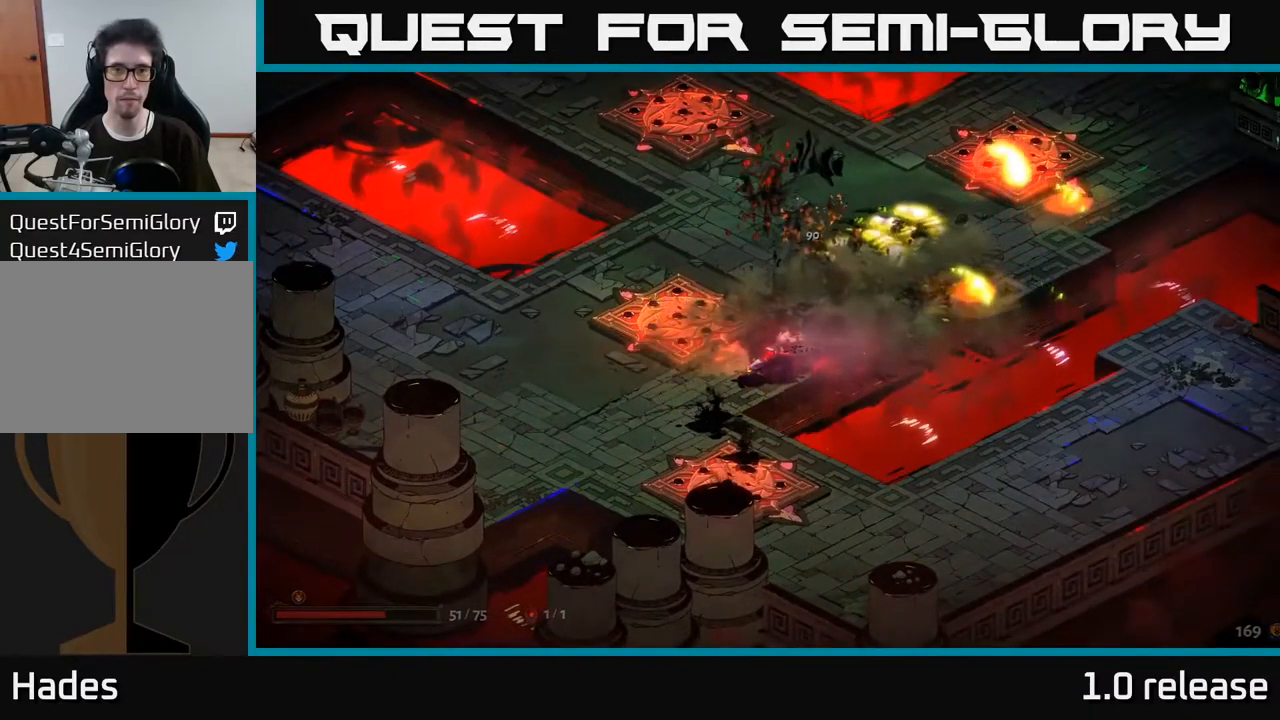
{"buttons": [], "left_stick": "up-right", "right_stick": "center", "events": [[17, "left_stick", "up-right"]]}
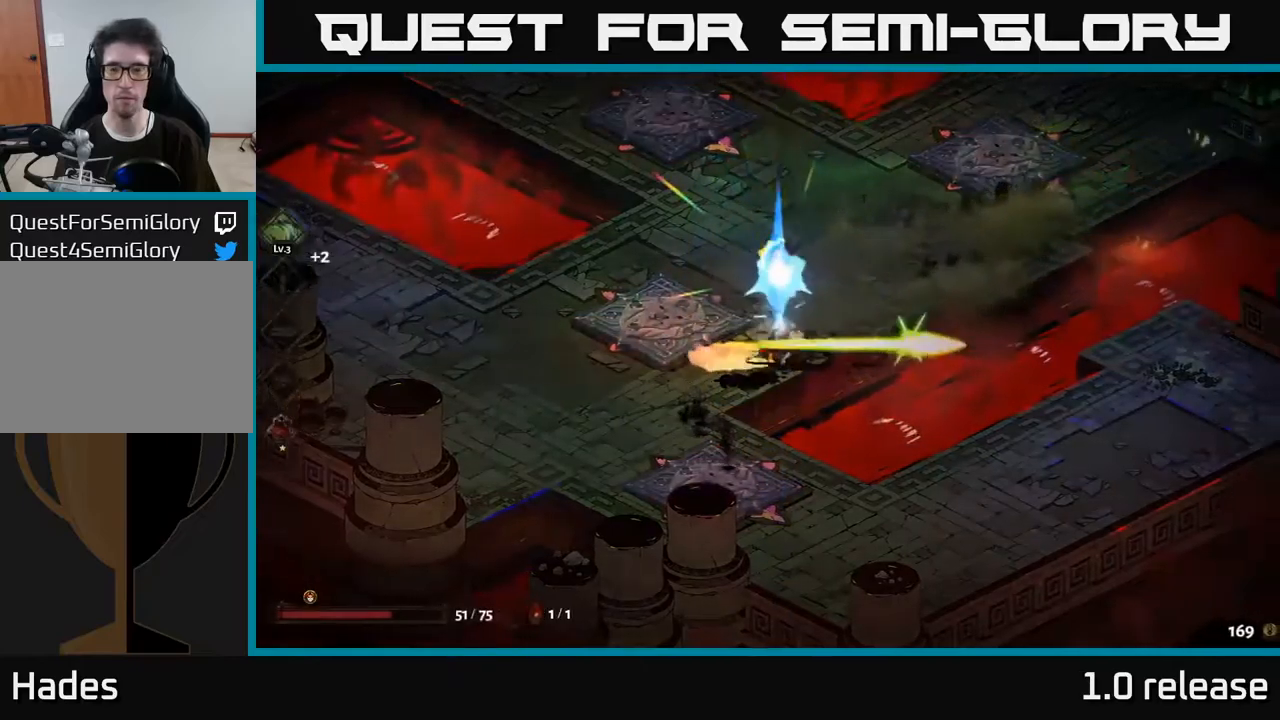
{"buttons": [], "left_stick": "center", "right_stick": "center", "events": [[283, "left_stick", "center"], [367, "left_stick", "left"], [483, "left_stick", "center"]]}
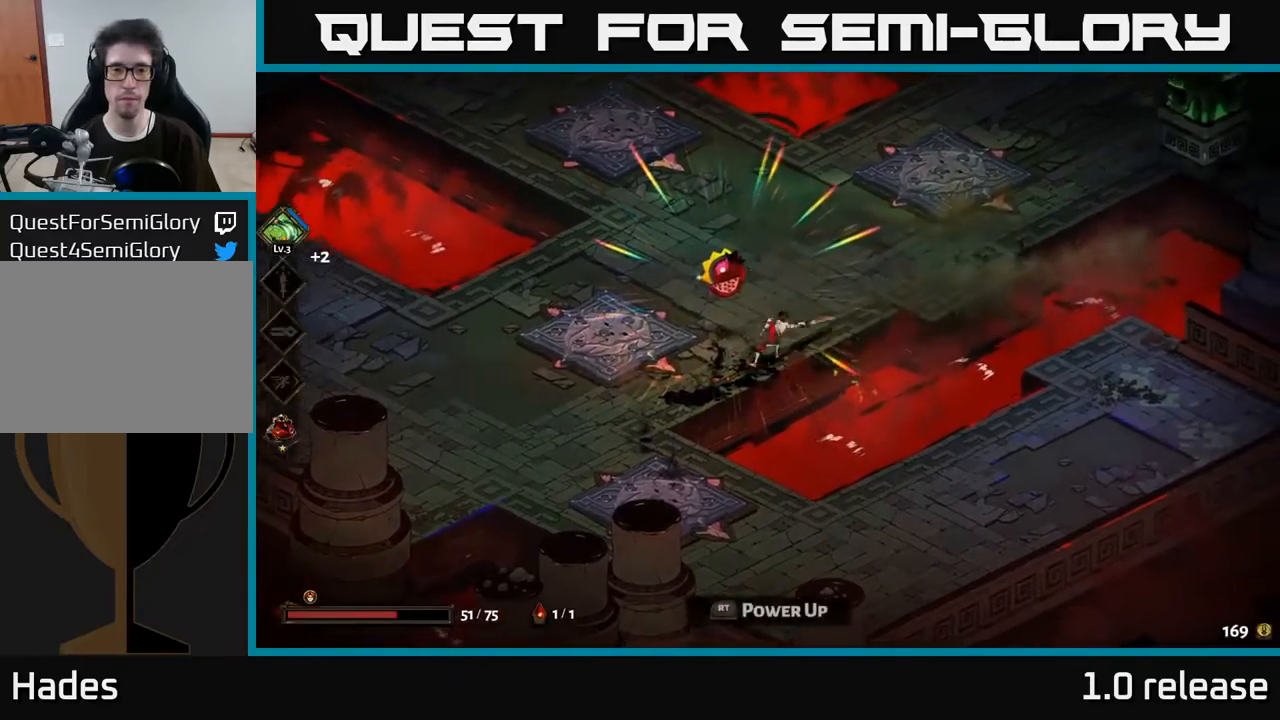
{"buttons": [], "left_stick": "center", "right_stick": "center", "events": [[17, "R2", "down"], [100, "R2", "up"]]}
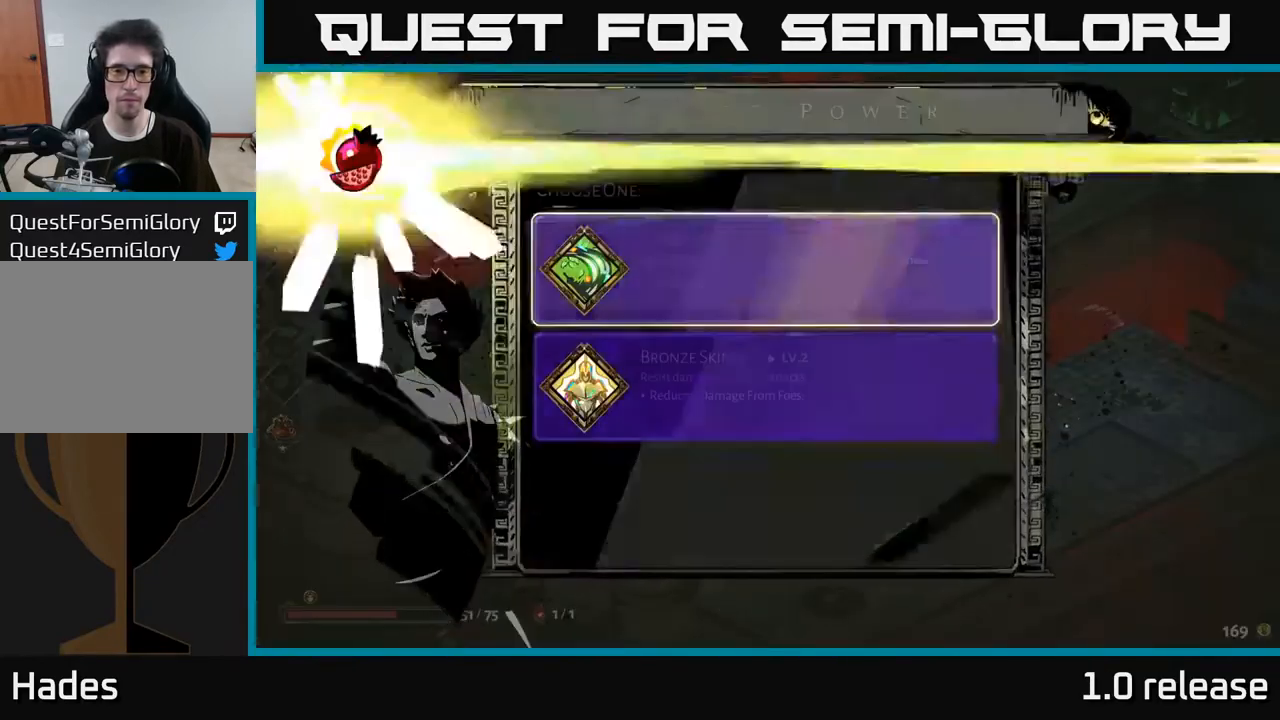
{"buttons": [], "left_stick": "center", "right_stick": "center", "events": []}
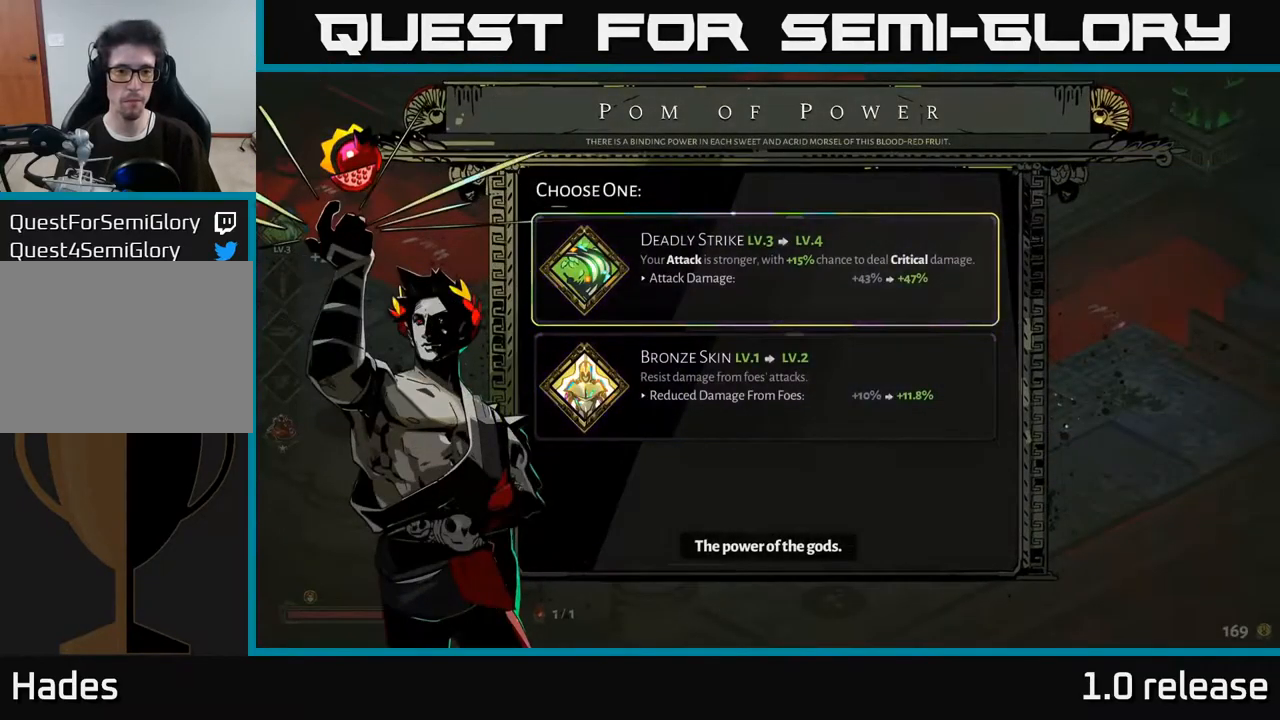
{"buttons": [], "left_stick": "up", "right_stick": "center", "events": [[150, "left_stick", "down"], [367, "left_stick", "center"], [450, "left_stick", "up"]]}
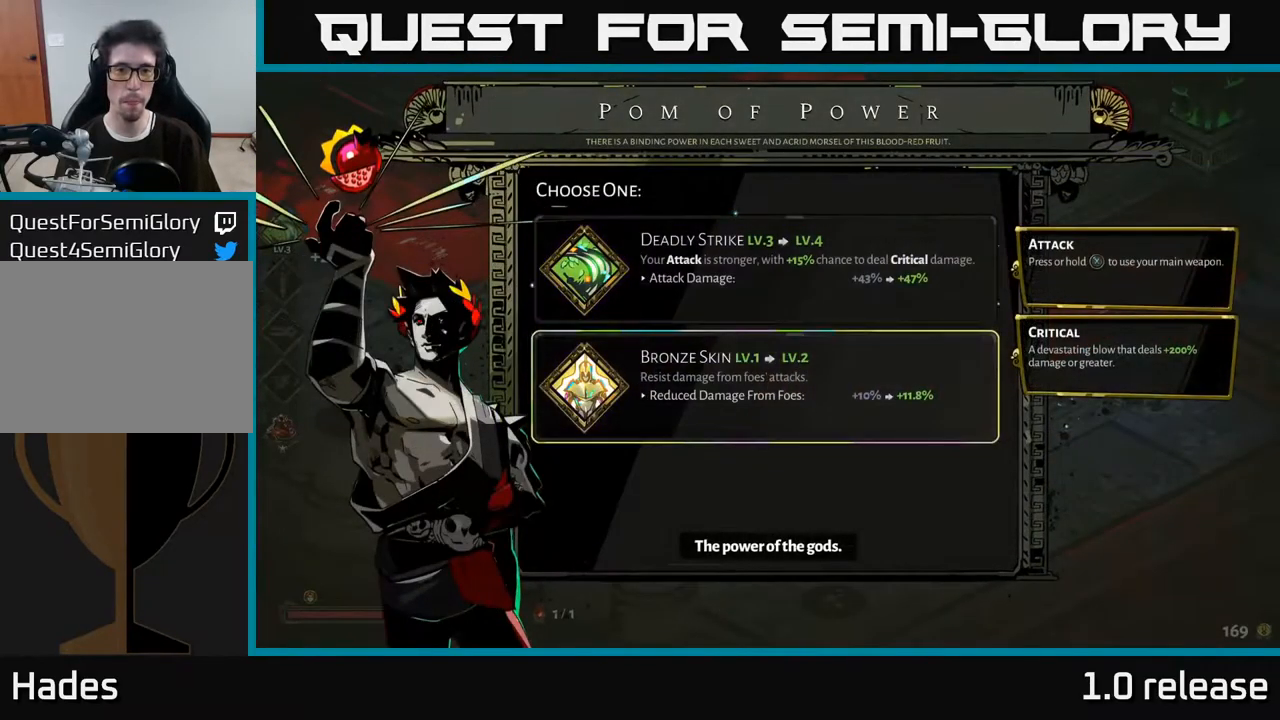
{"buttons": [], "left_stick": "up-right", "right_stick": "center", "events": [[117, "left_stick", "center"], [183, "A", "down"], [267, "A", "up"], [467, "left_stick", "up-right"]]}
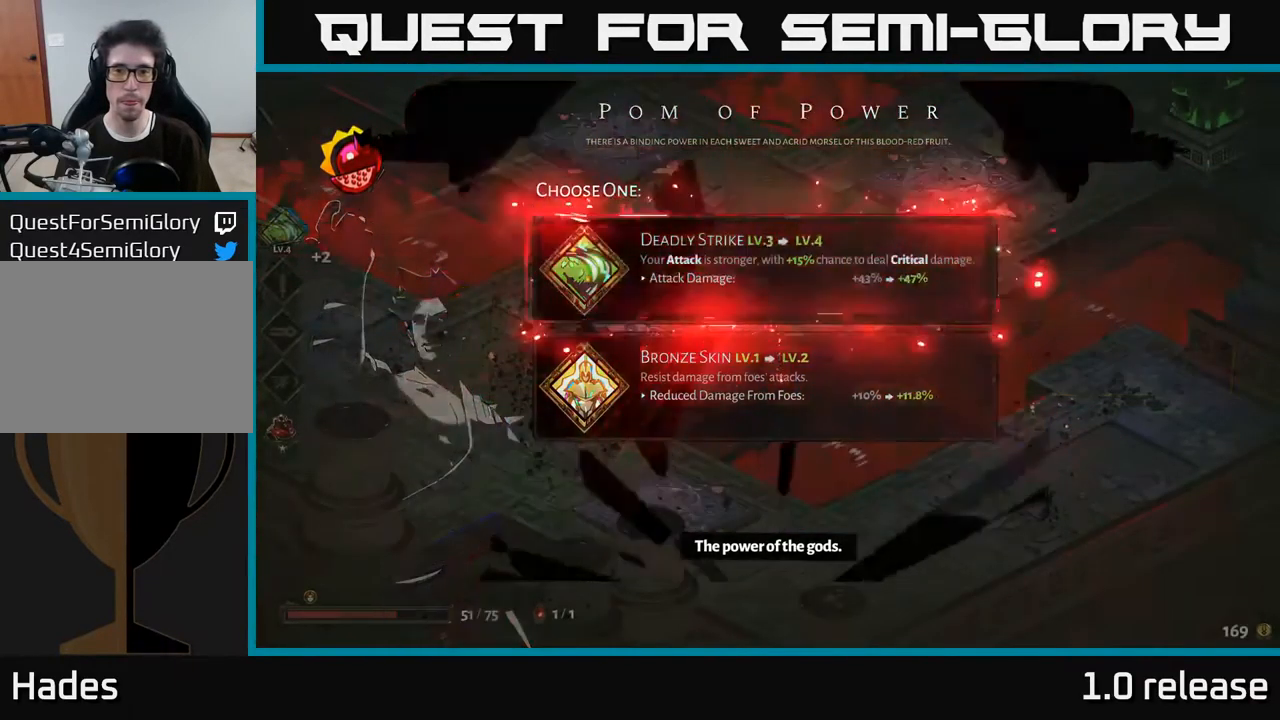
{"buttons": [], "left_stick": "up-right", "right_stick": "center", "events": []}
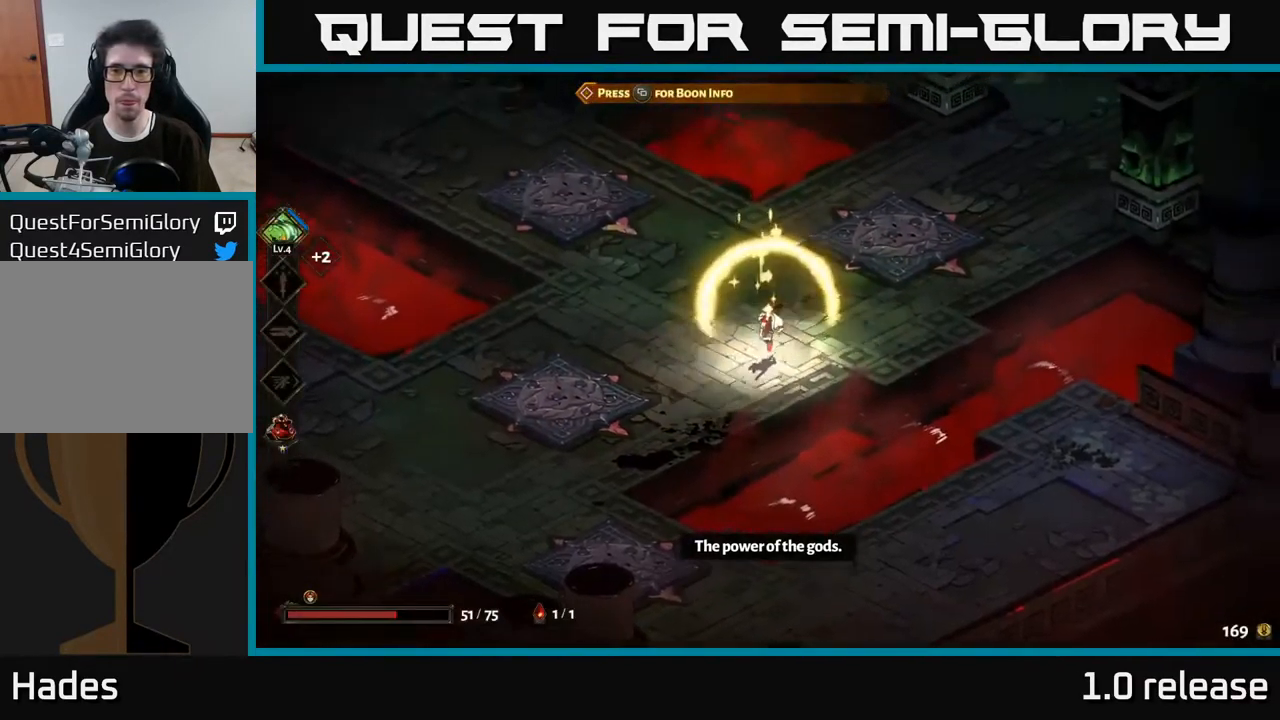
{"buttons": ["A"], "left_stick": "up-right", "right_stick": "center", "events": [[50, "A", "down"], [200, "A", "up"], [267, "A", "down"]]}
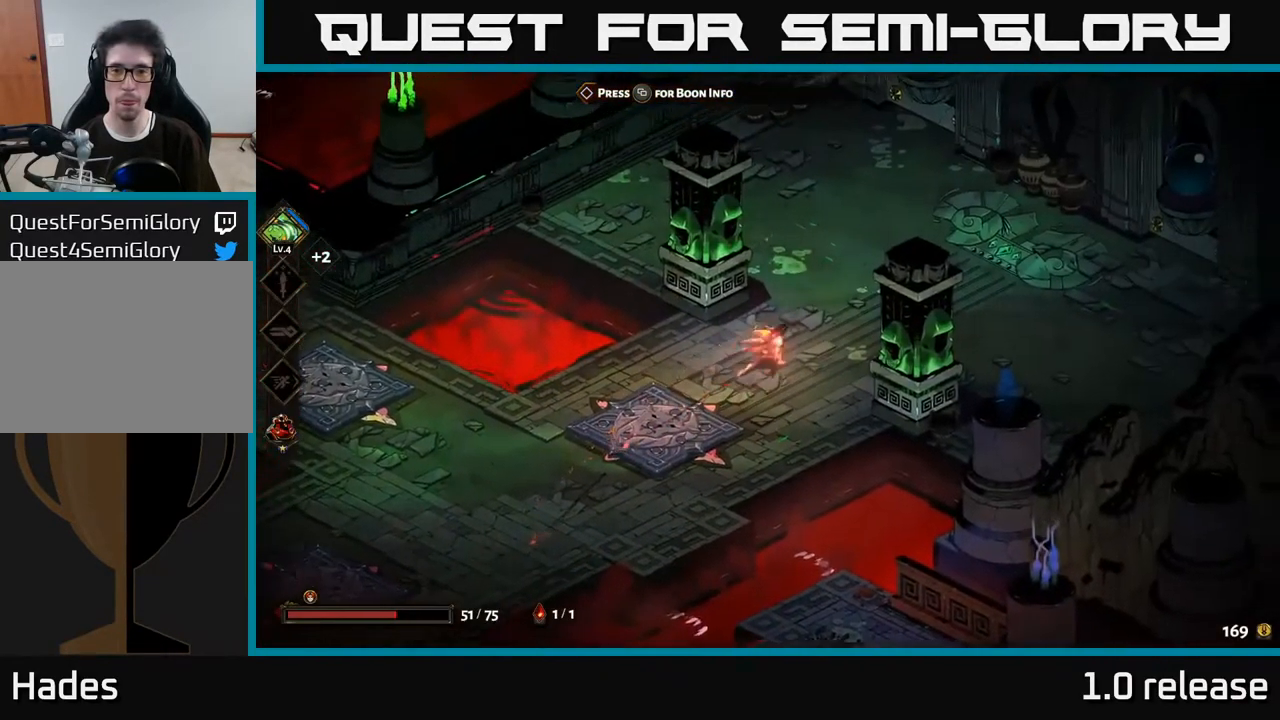
{"buttons": [], "left_stick": "up-right", "right_stick": "center", "events": [[33, "A", "up"]]}
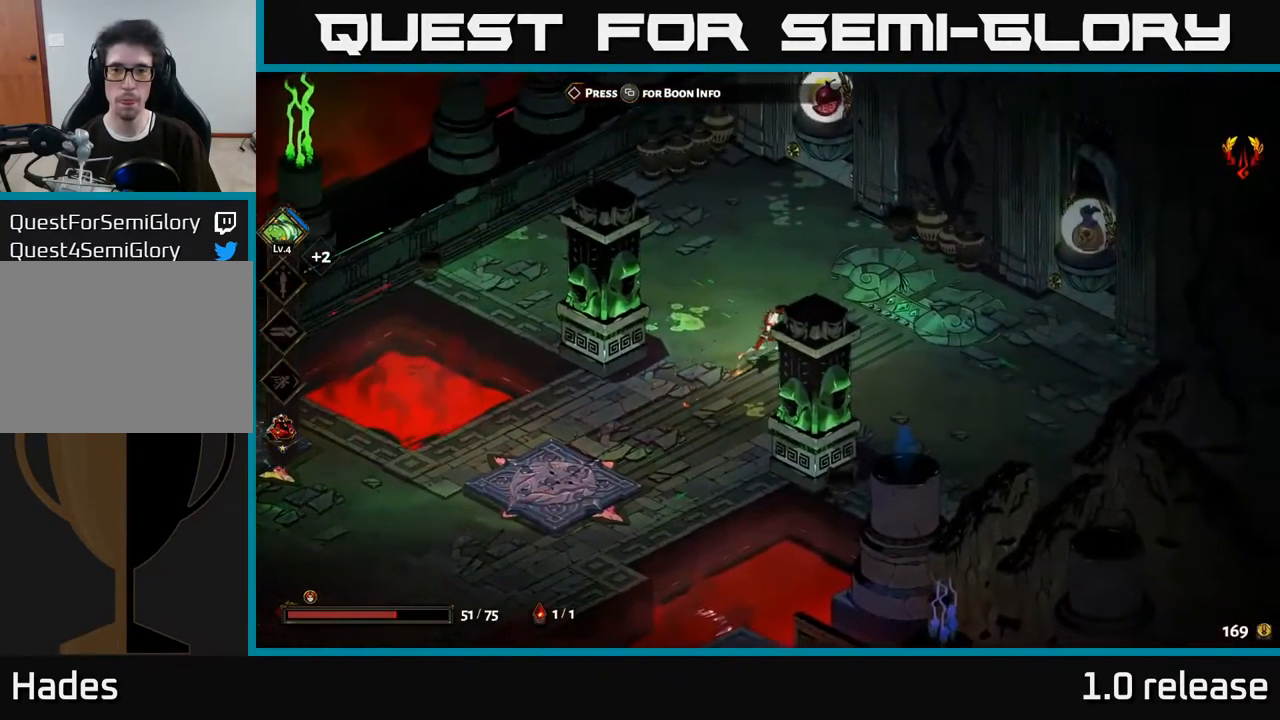
{"buttons": [], "left_stick": "center", "right_stick": "center", "events": [[83, "A", "down"], [150, "X", "down"], [183, "A", "up"], [300, "X", "up"], [333, "left_stick", "up-left"], [500, "left_stick", "center"]]}
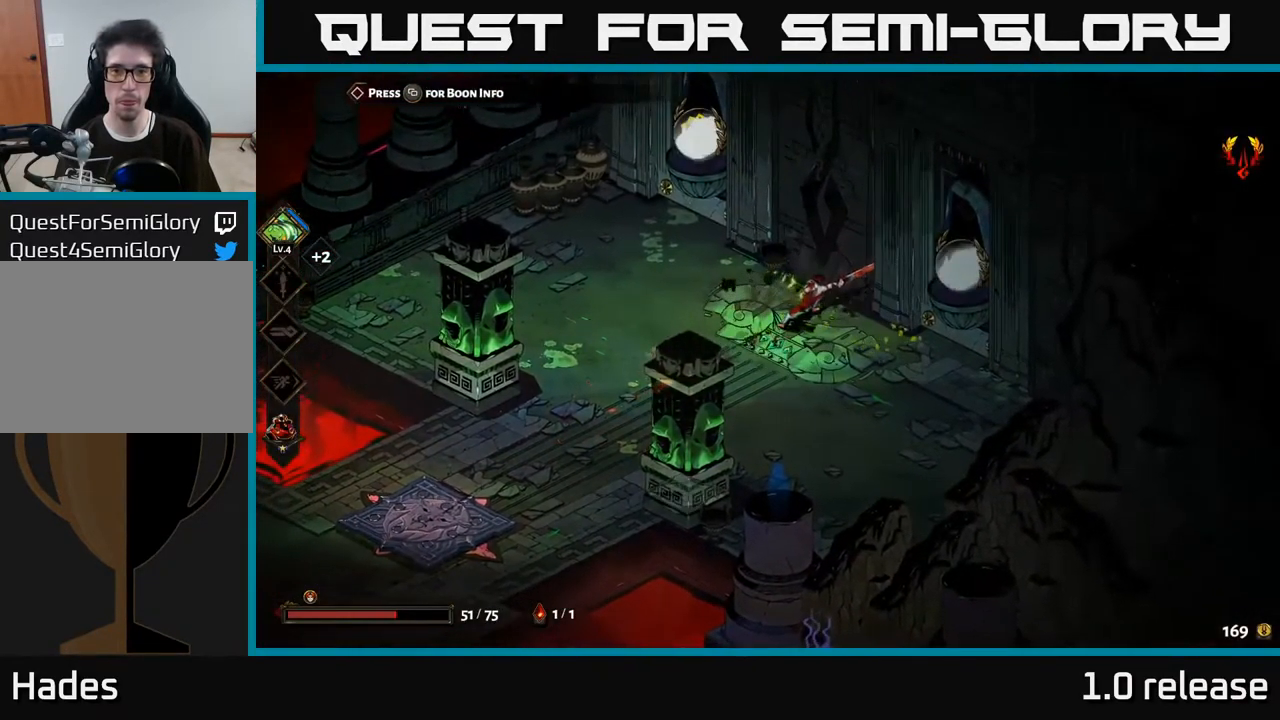
{"buttons": [], "left_stick": "up-left", "right_stick": "center", "events": [[399, "left_stick", "up-left"]]}
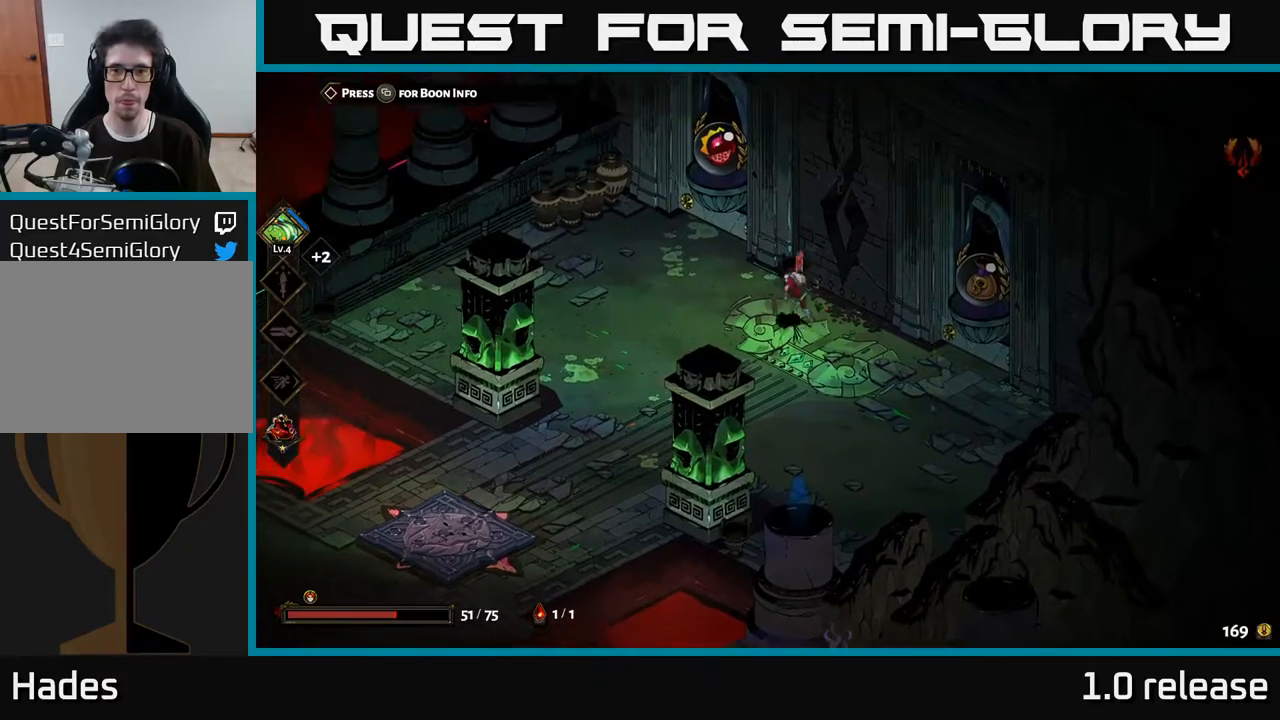
{"buttons": [], "left_stick": "center", "right_stick": "center", "events": [[400, "left_stick", "center"]]}
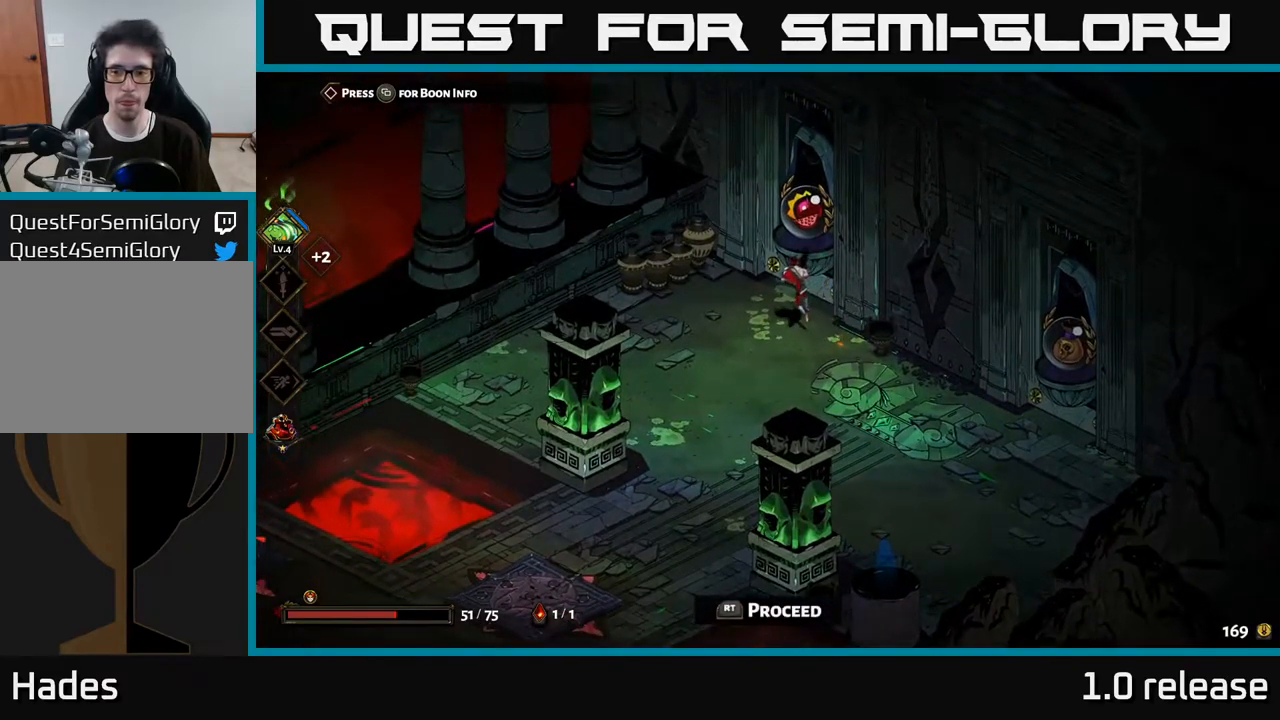
{"buttons": [], "left_stick": "center", "right_stick": "center", "events": [[133, "left_stick", "up"], [183, "R2", "down"], [267, "R2", "up"], [317, "left_stick", "center"]]}
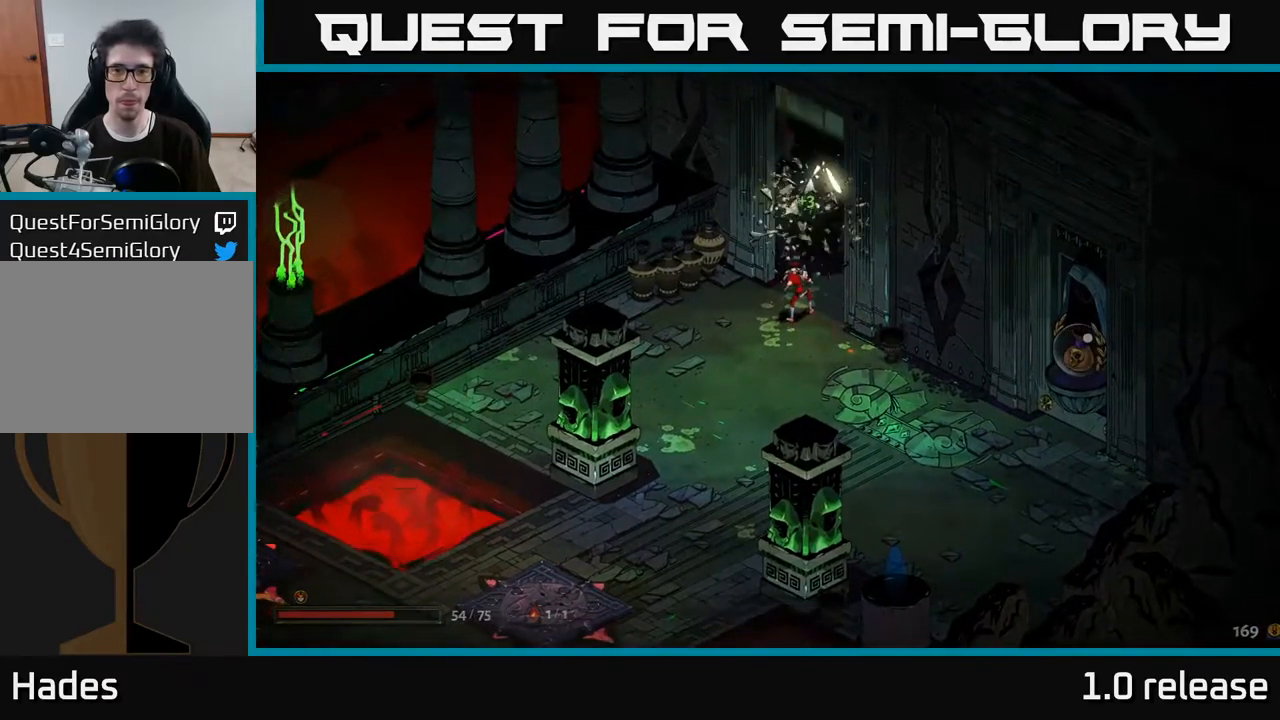
{"buttons": [], "left_stick": "center", "right_stick": "center", "events": []}
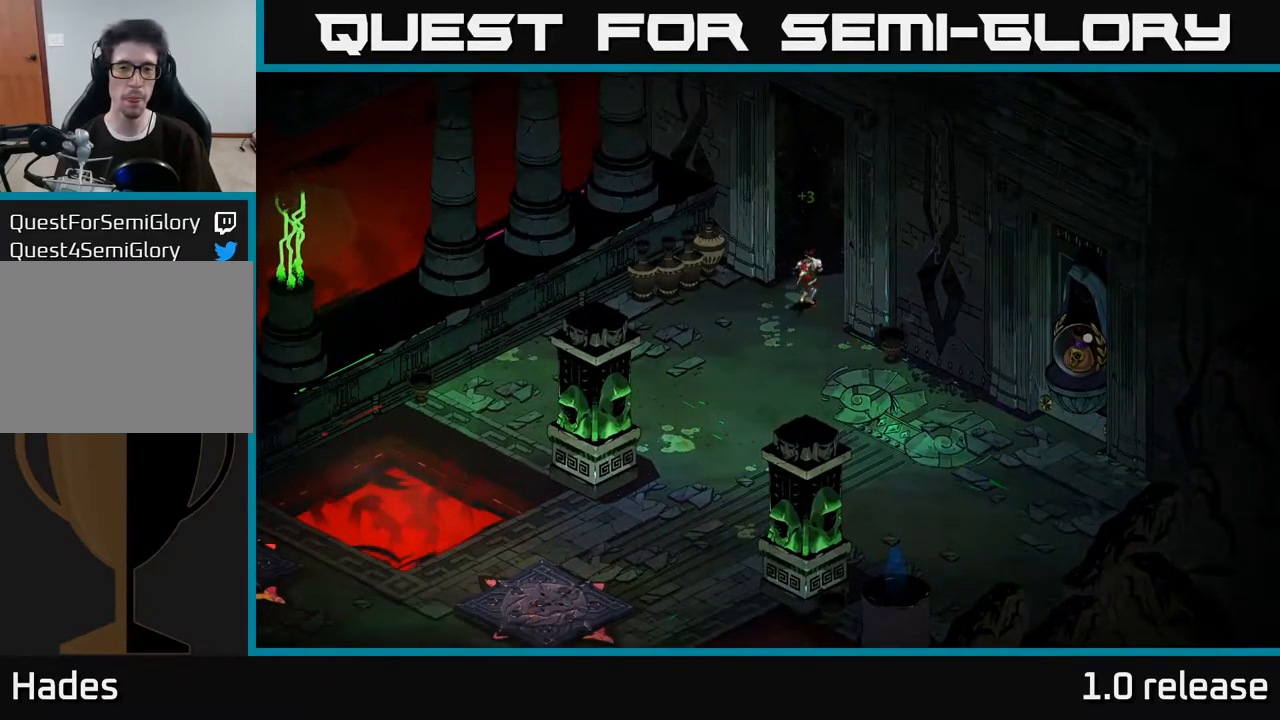
{"buttons": [], "left_stick": "center", "right_stick": "center", "events": []}
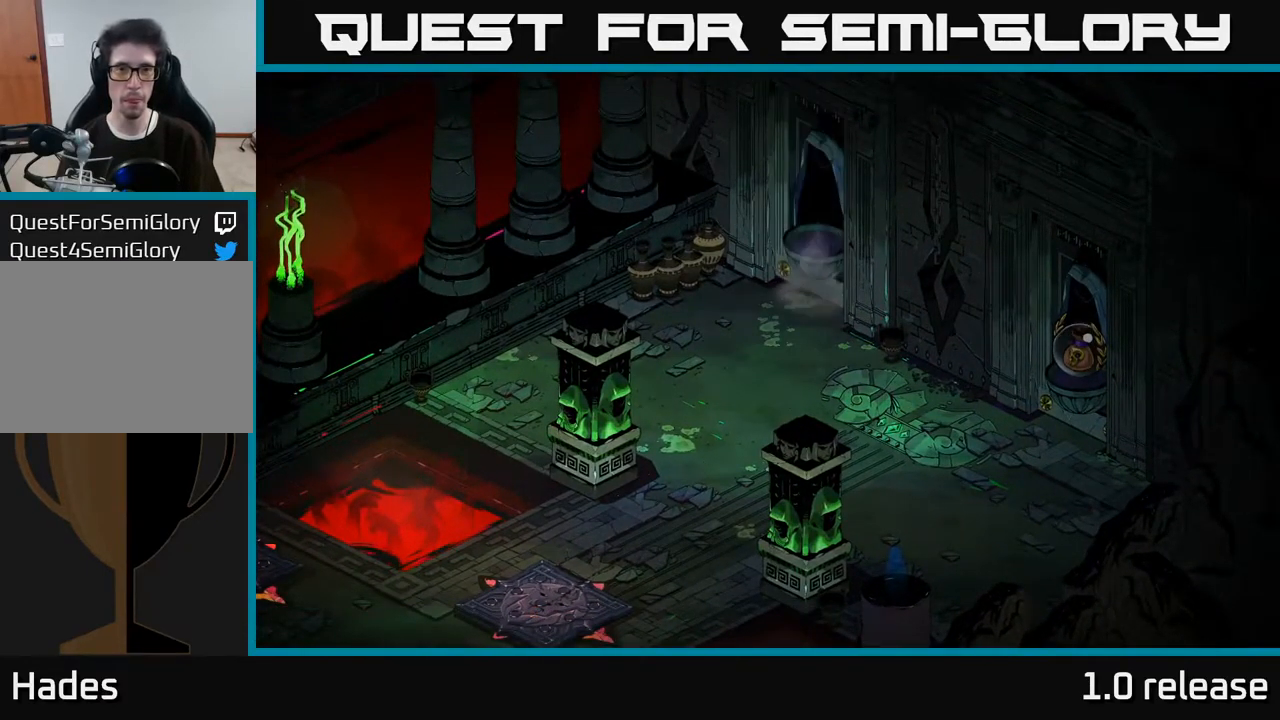
{"buttons": [], "left_stick": "center", "right_stick": "center", "events": []}
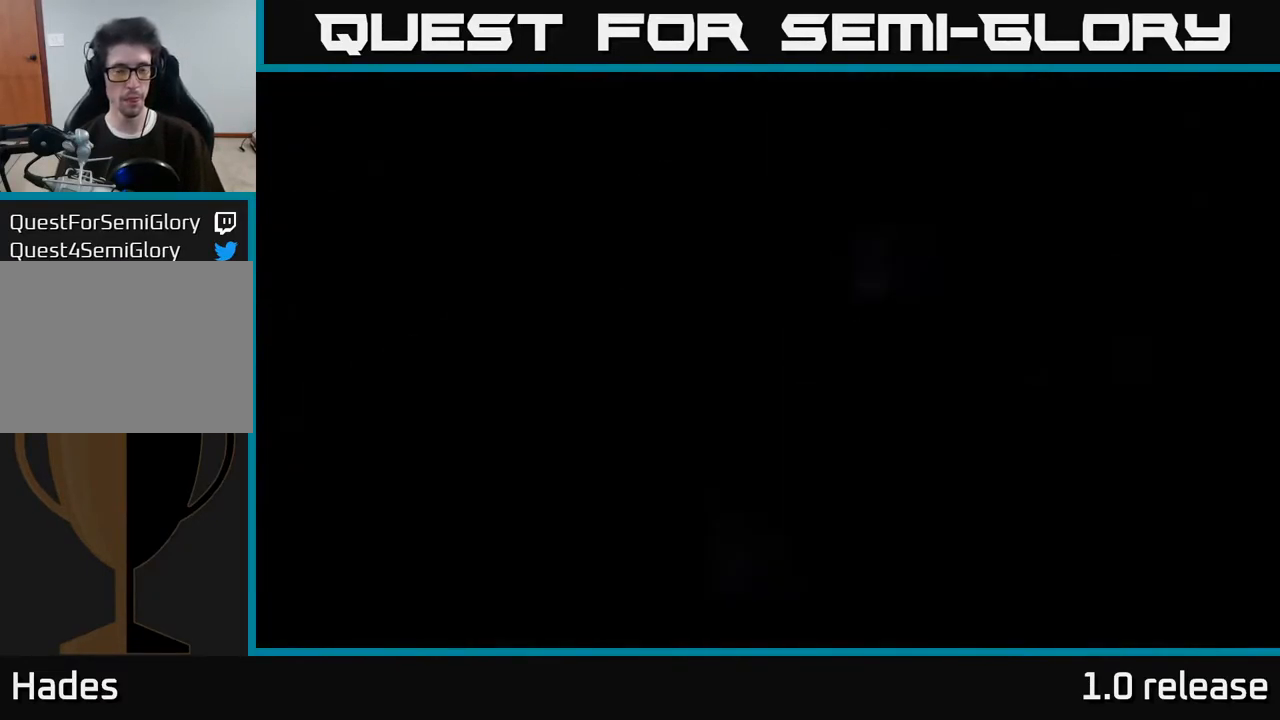
{"buttons": [], "left_stick": "center", "right_stick": "center", "events": []}
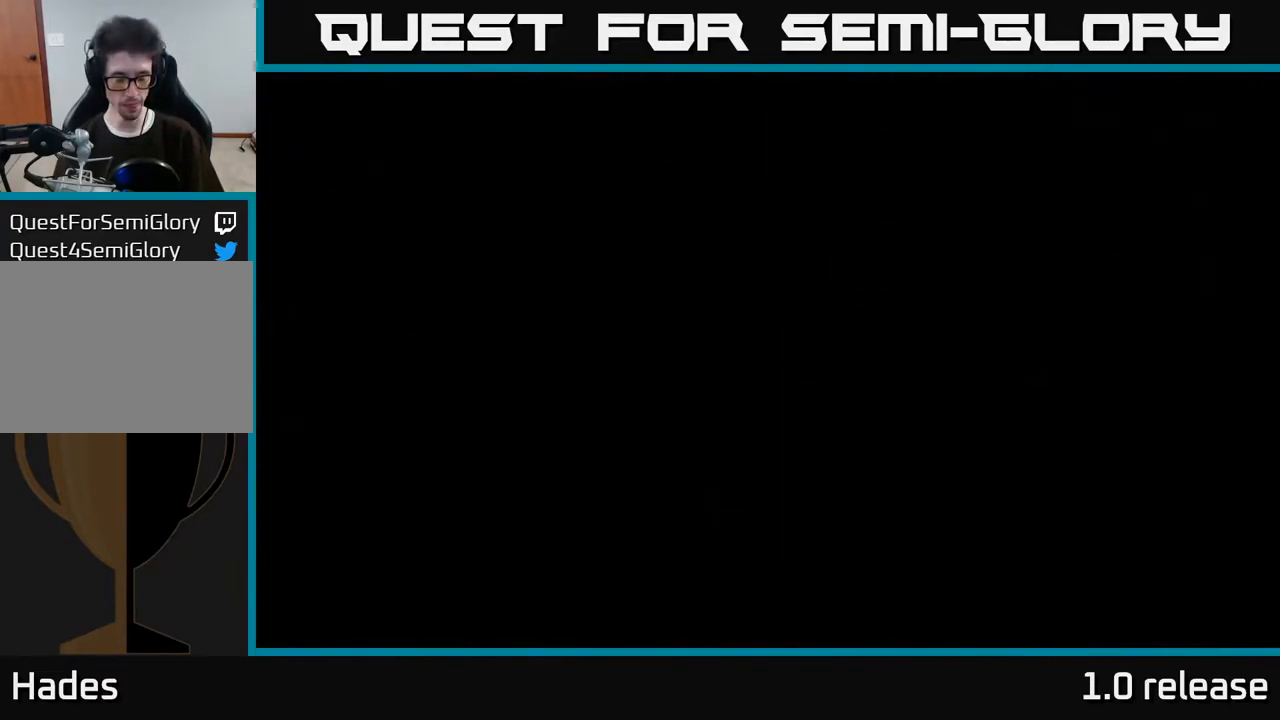
{"buttons": [], "left_stick": "center", "right_stick": "center", "events": []}
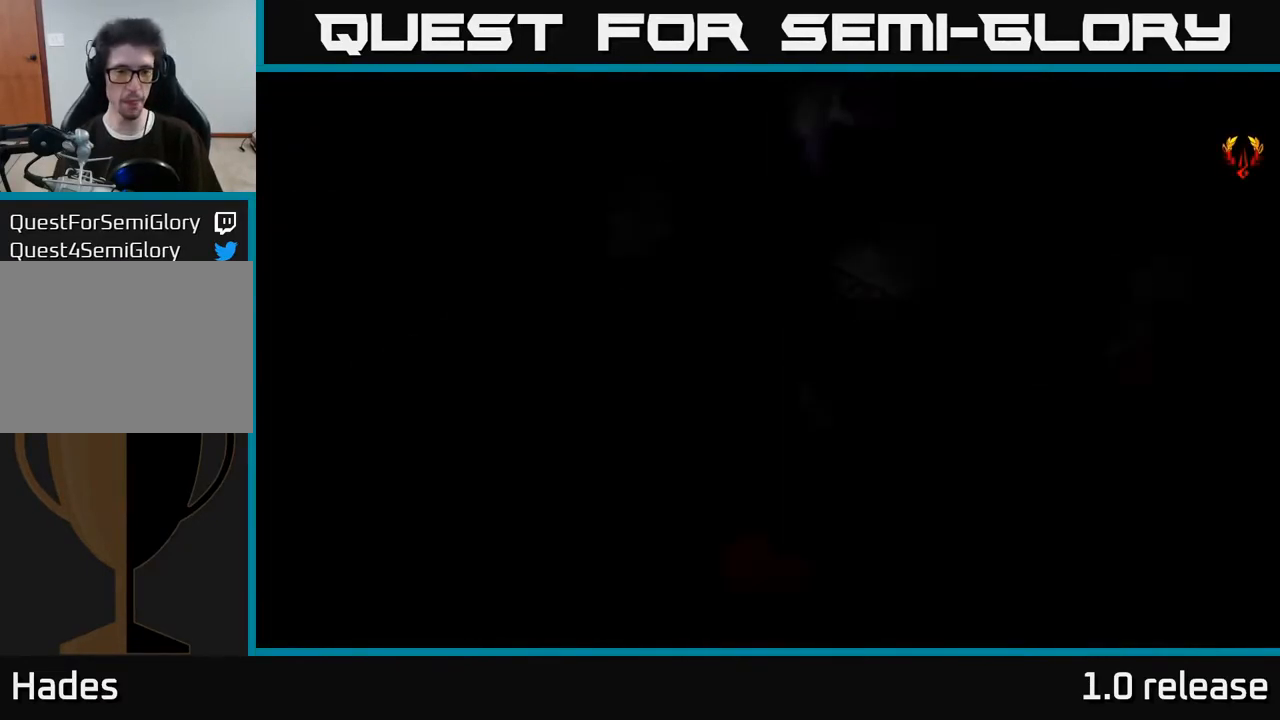
{"buttons": [], "left_stick": "up", "right_stick": "center", "events": [[483, "left_stick", "up"]]}